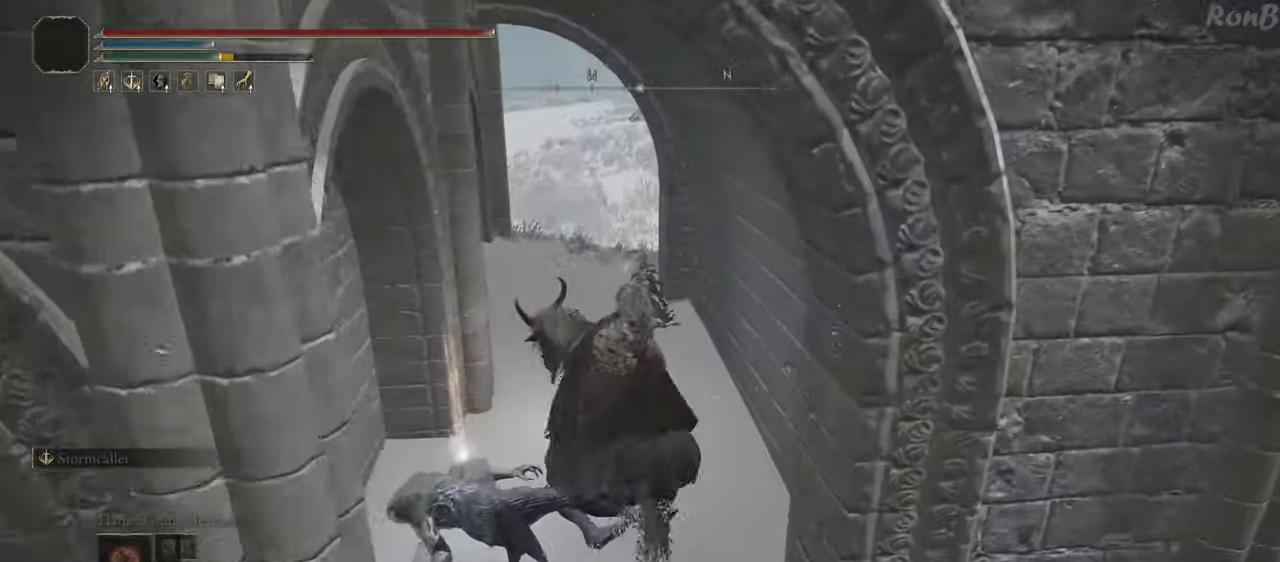
Gameplay with a controller (PlayStation layout); each line is a JSON object with the inputs held at the frame after it. "events" lists button and stick changes between this image and that frame as [ms after this image, input, new state], when the widget could be followed in between. Not read: L3 R3 TOUCHPAD.
{"buttons": [], "left_stick": "center", "right_stick": "center", "events": []}
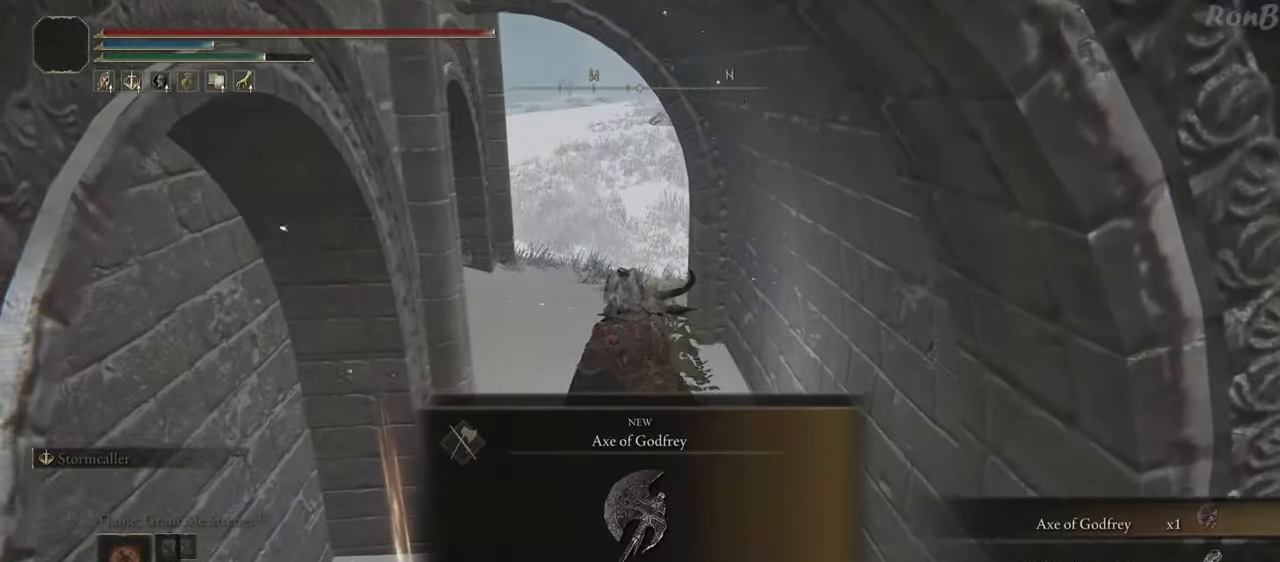
{"buttons": [], "left_stick": "up", "right_stick": "center", "events": [[250, "left_stick", "up"], [300, "right_stick", "up"], [483, "right_stick", "center"]]}
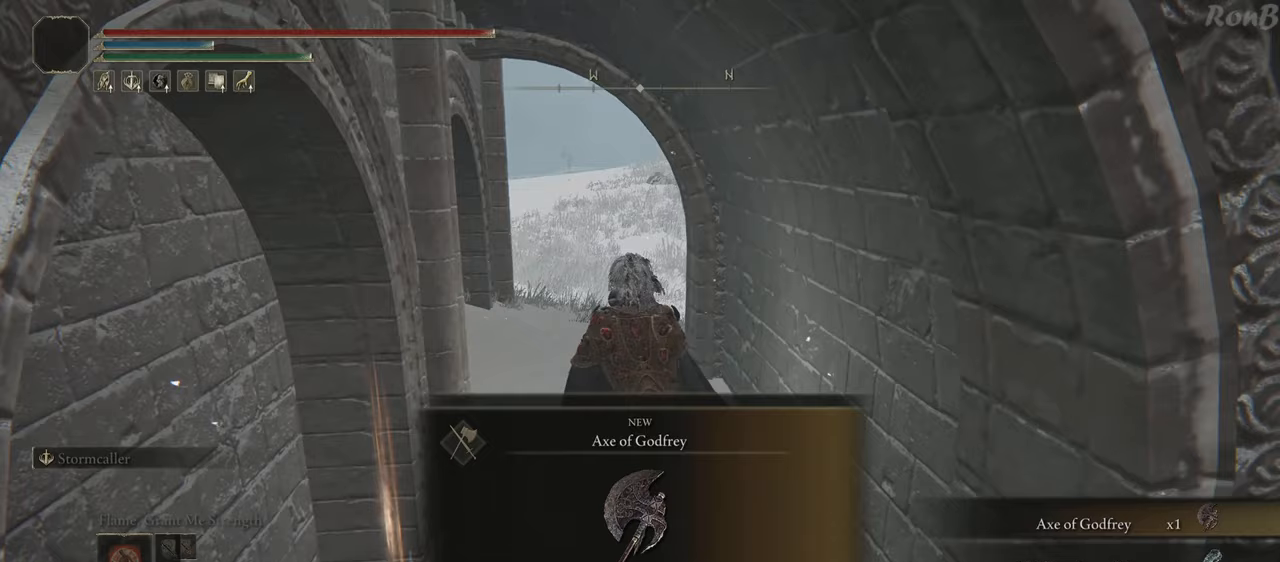
{"buttons": [], "left_stick": "up", "right_stick": "center", "events": []}
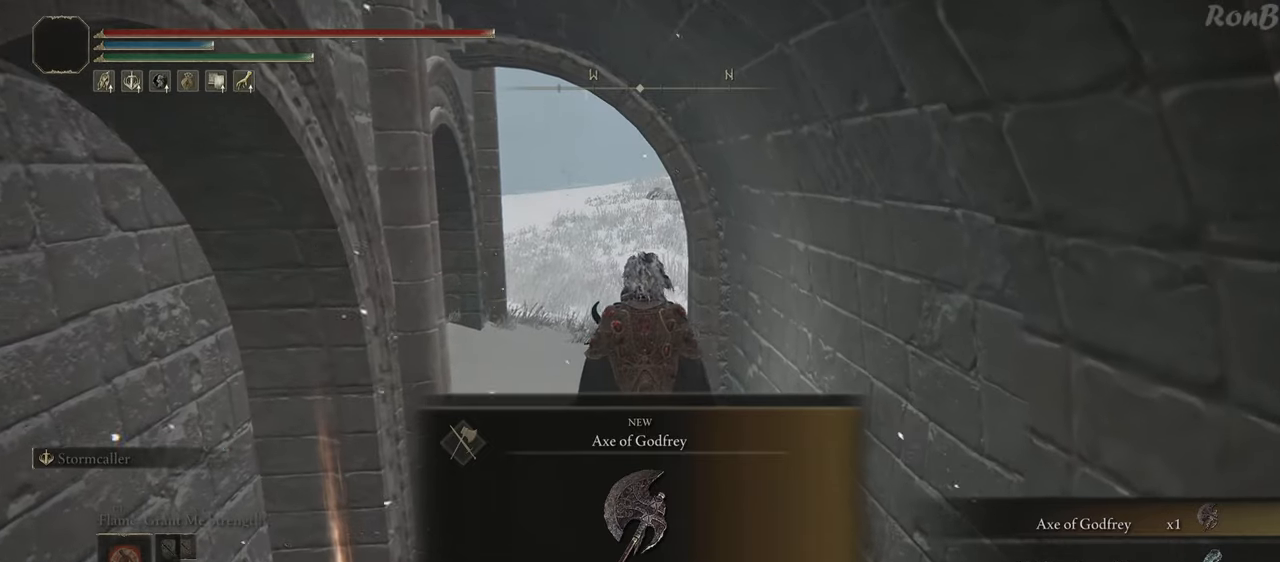
{"buttons": [], "left_stick": "up", "right_stick": "center", "events": []}
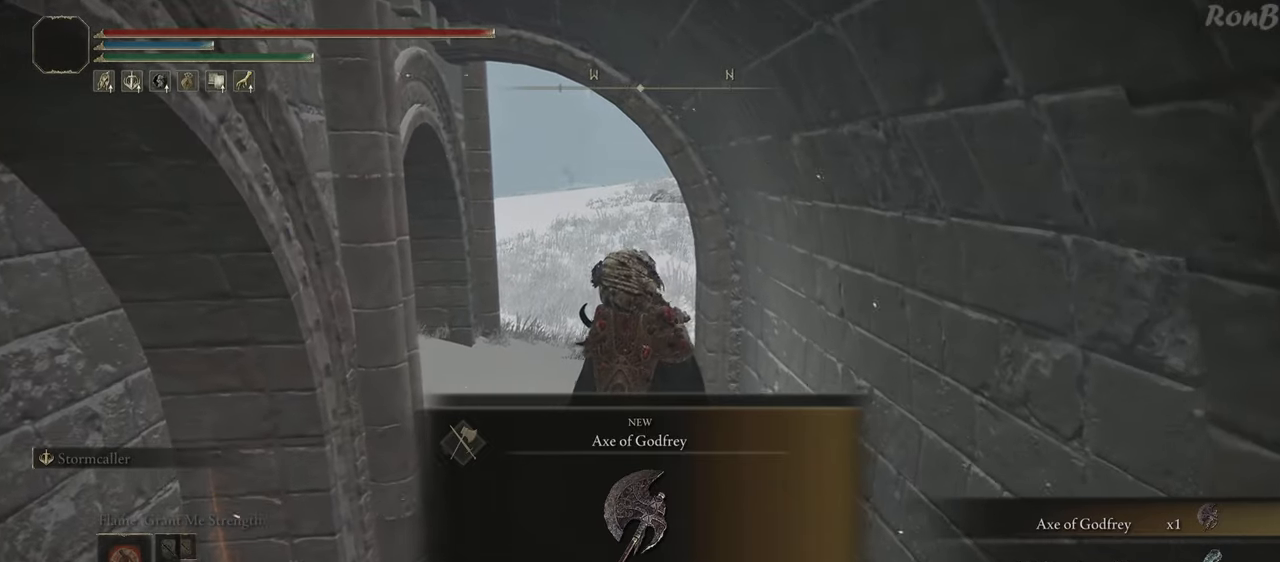
{"buttons": [], "left_stick": "up", "right_stick": "center", "events": []}
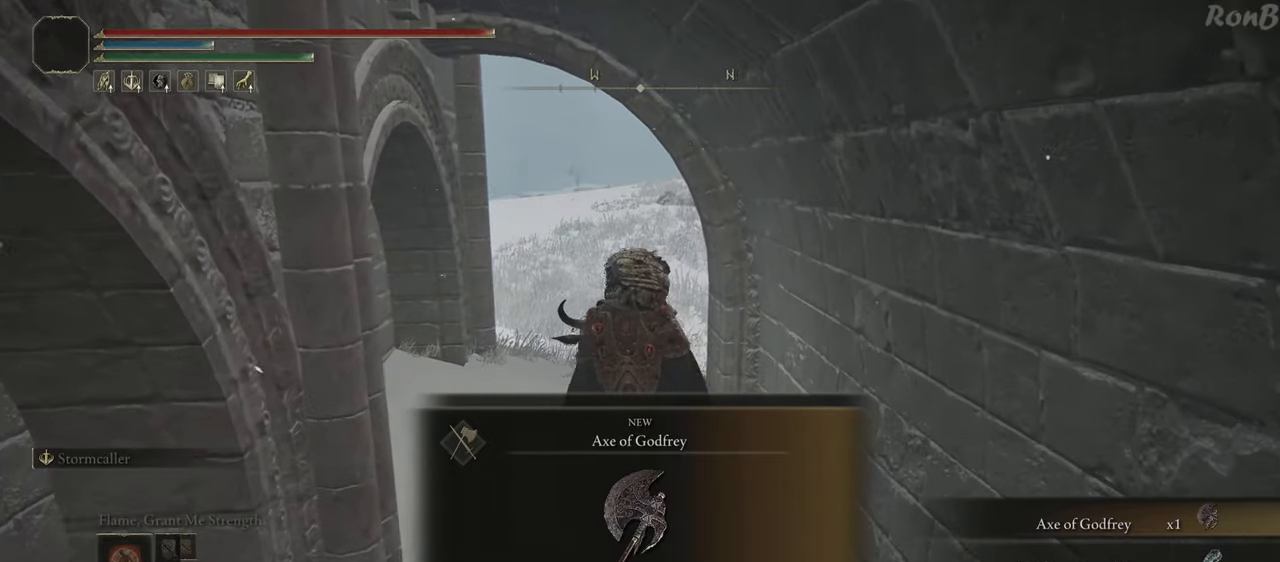
{"buttons": [], "left_stick": "up", "right_stick": "center", "events": []}
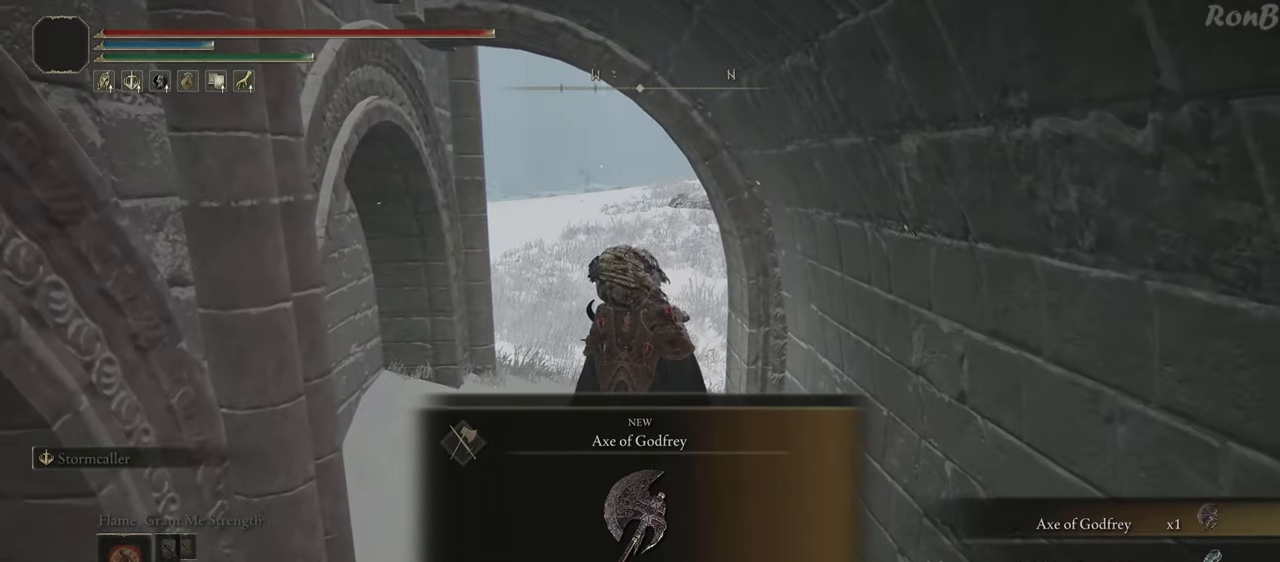
{"buttons": [], "left_stick": "up", "right_stick": "center", "events": []}
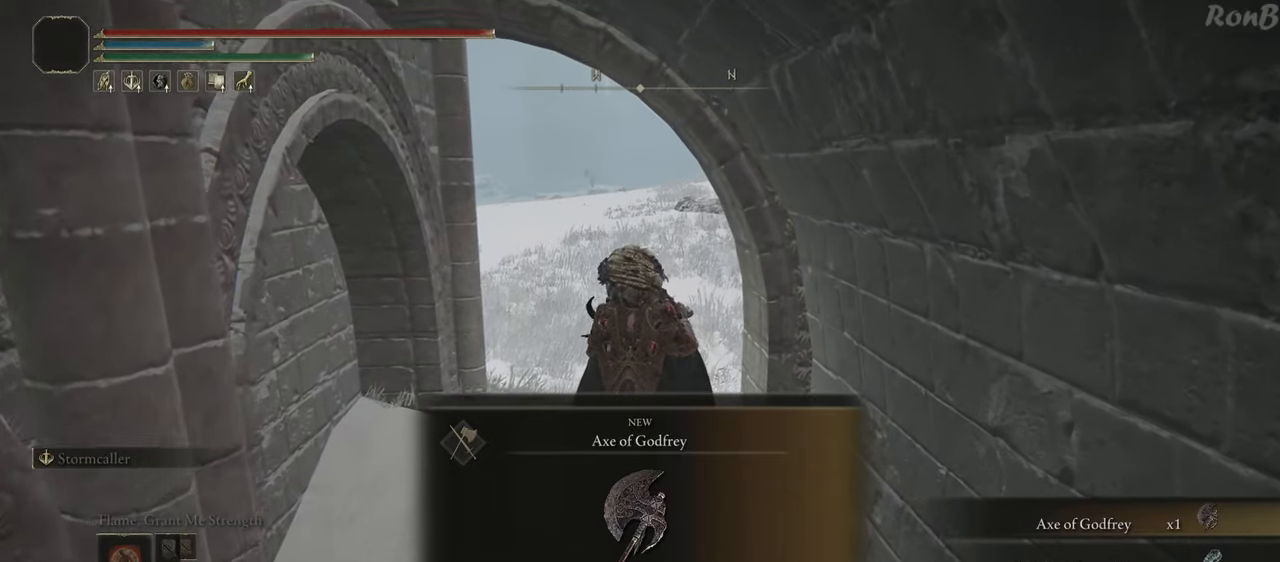
{"buttons": [], "left_stick": "up", "right_stick": "center", "events": []}
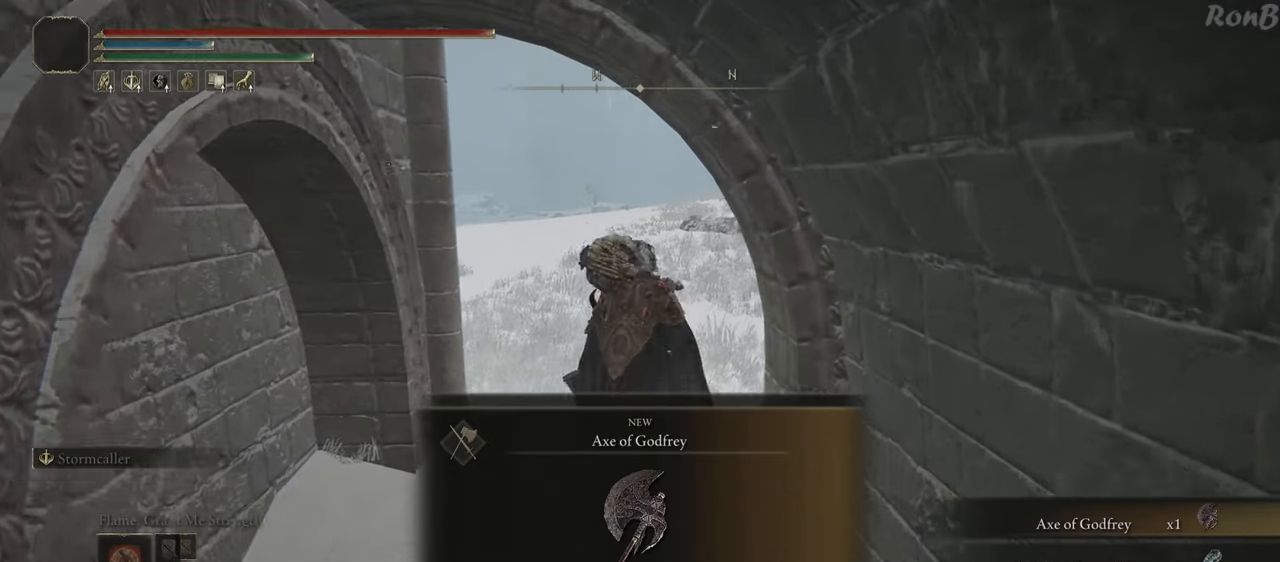
{"buttons": [], "left_stick": "up", "right_stick": "center", "events": []}